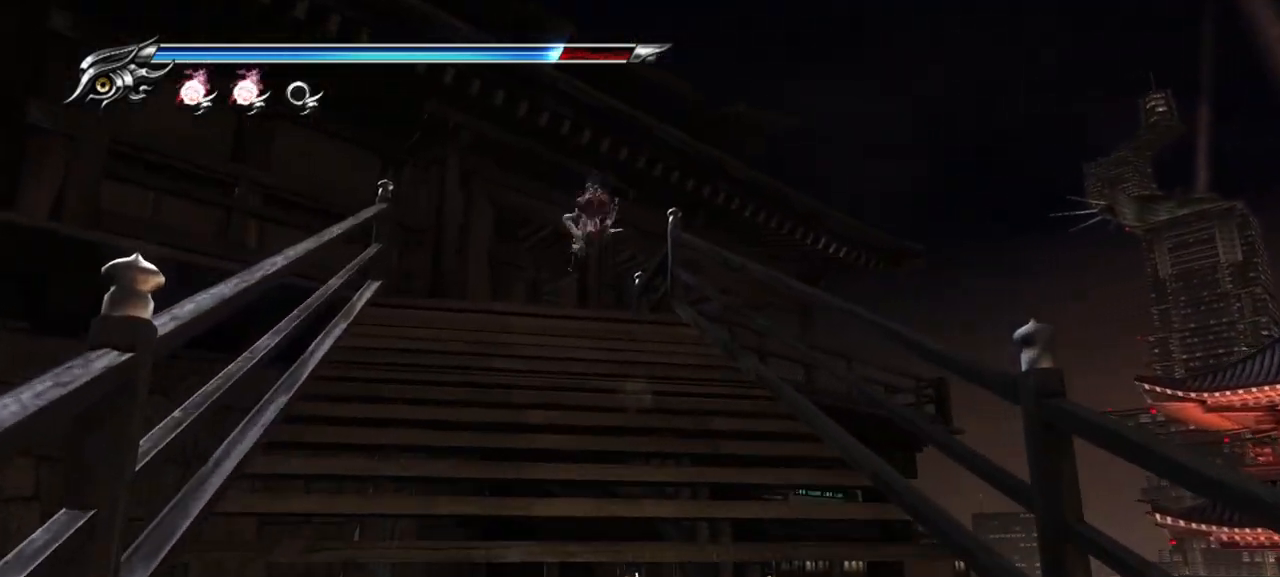
Gameplay with a controller (PlayStation layout); each line is a JSON object with the inputs held at the frame after it. "events" lists button and stick changes between this image and that frame as [ms after this image, input, new state], when the widget could be followed in between.
{"buttons": ["CROSS"], "left_stick": "up", "right_stick": "center", "events": [[167, "L1", "down"], [167, "left_stick", "up"], [317, "CROSS", "down"], [317, "L1", "up"], [433, "CROSS", "up"], [500, "CROSS", "down"]]}
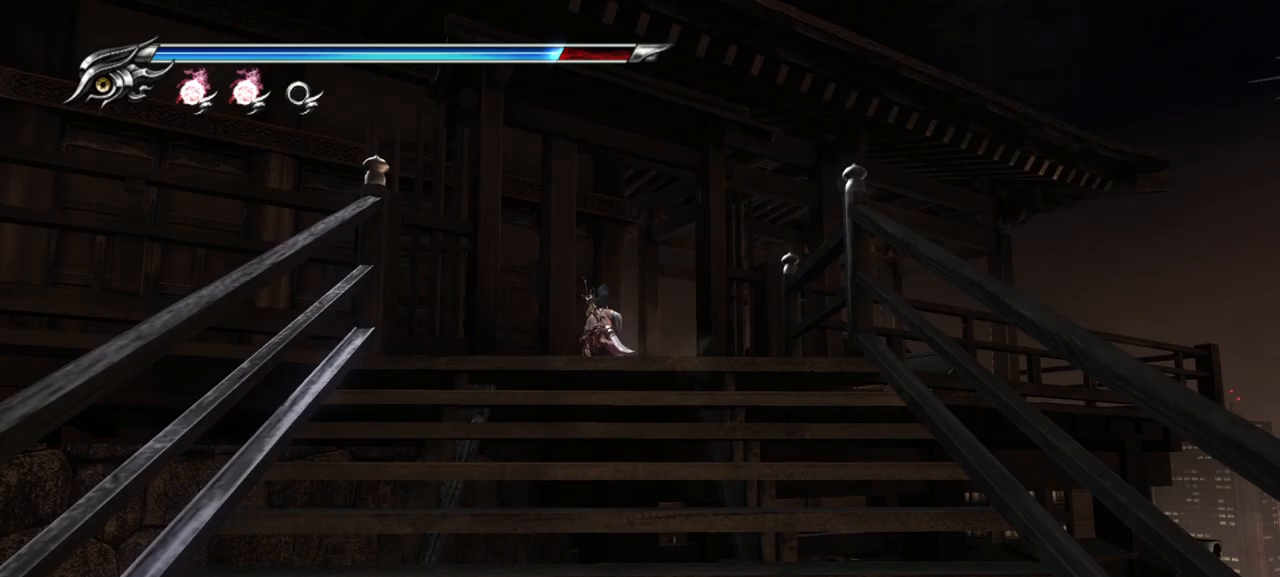
{"buttons": [], "left_stick": "up", "right_stick": "center", "events": [[83, "CROSS", "up"], [133, "CROSS", "down"], [217, "CROSS", "up"], [267, "CROSS", "down"], [350, "CROSS", "up"]]}
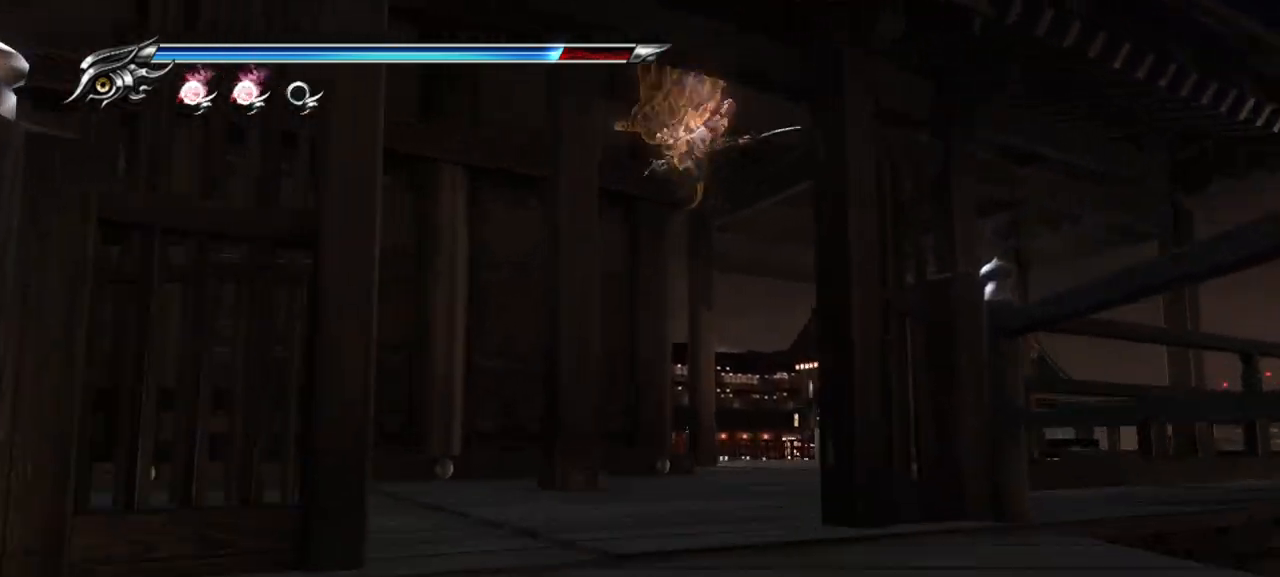
{"buttons": [], "left_stick": "up-right", "right_stick": "center", "events": [[267, "left_stick", "up-right"]]}
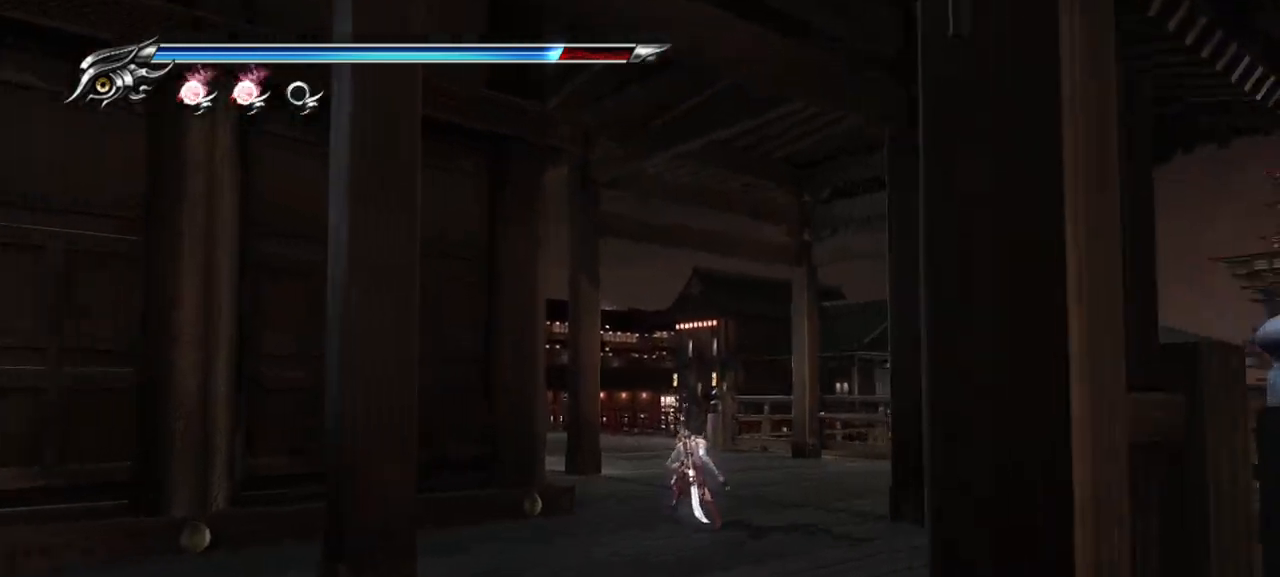
{"buttons": ["CROSS"], "left_stick": "up", "right_stick": "center", "events": [[100, "left_stick", "up"], [150, "CROSS", "down"], [283, "CROSS", "up"], [383, "CROSS", "down"]]}
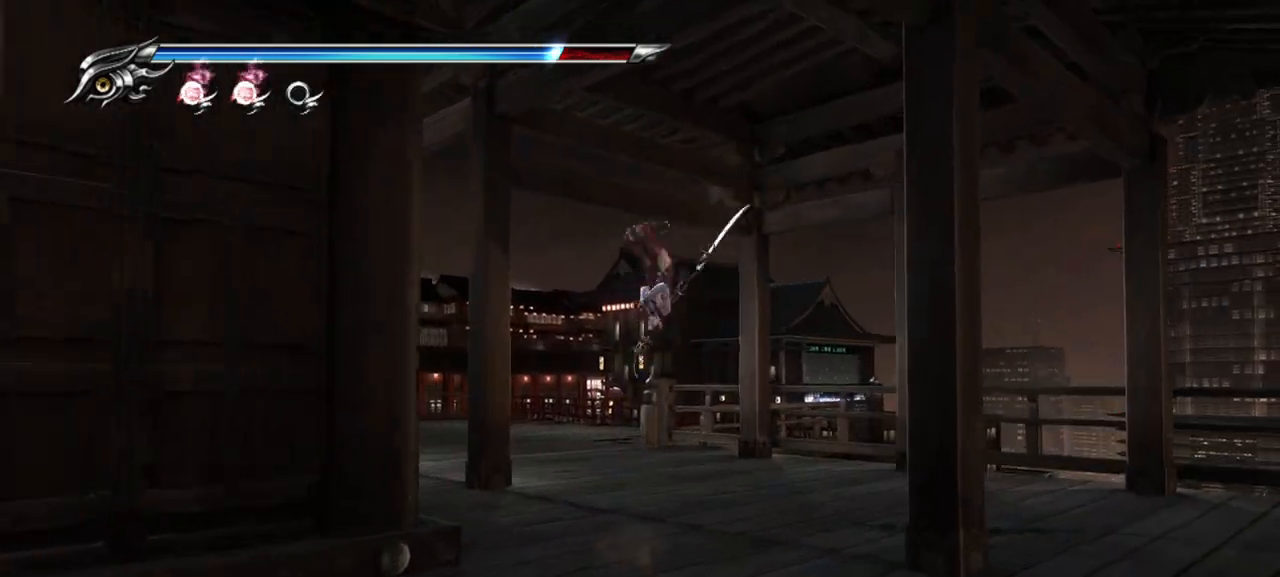
{"buttons": [], "left_stick": "up-left", "right_stick": "center", "events": [[17, "CROSS", "up"], [50, "CROSS", "down"], [183, "CROSS", "up"], [217, "left_stick", "up-left"]]}
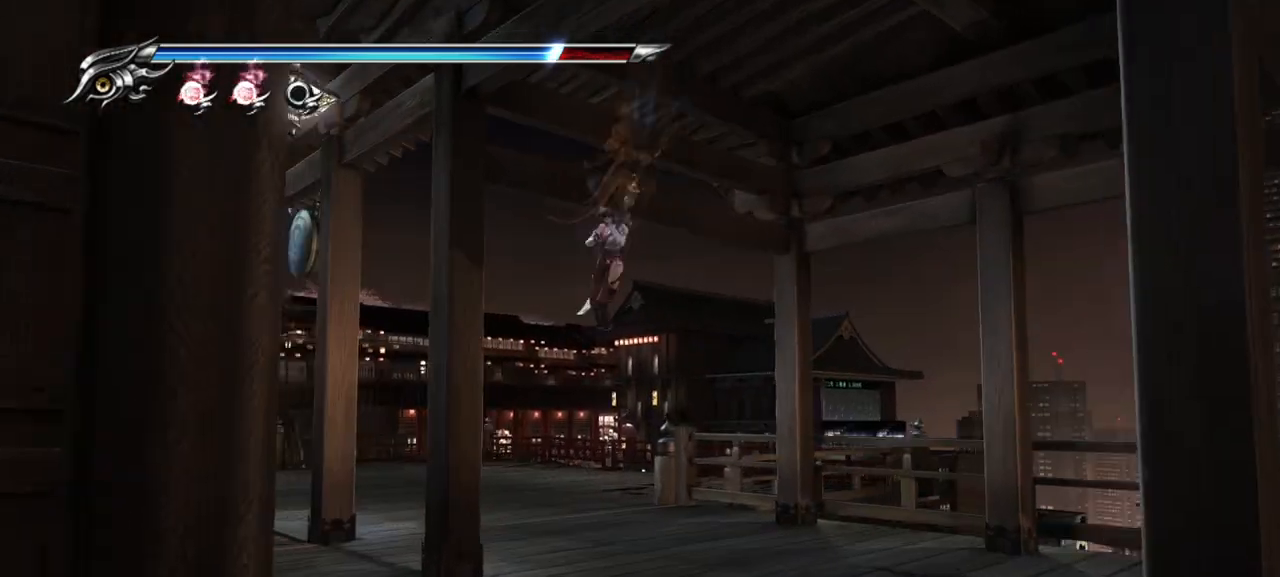
{"buttons": [], "left_stick": "up-left", "right_stick": "left", "events": [[83, "right_stick", "down-left"], [467, "right_stick", "left"]]}
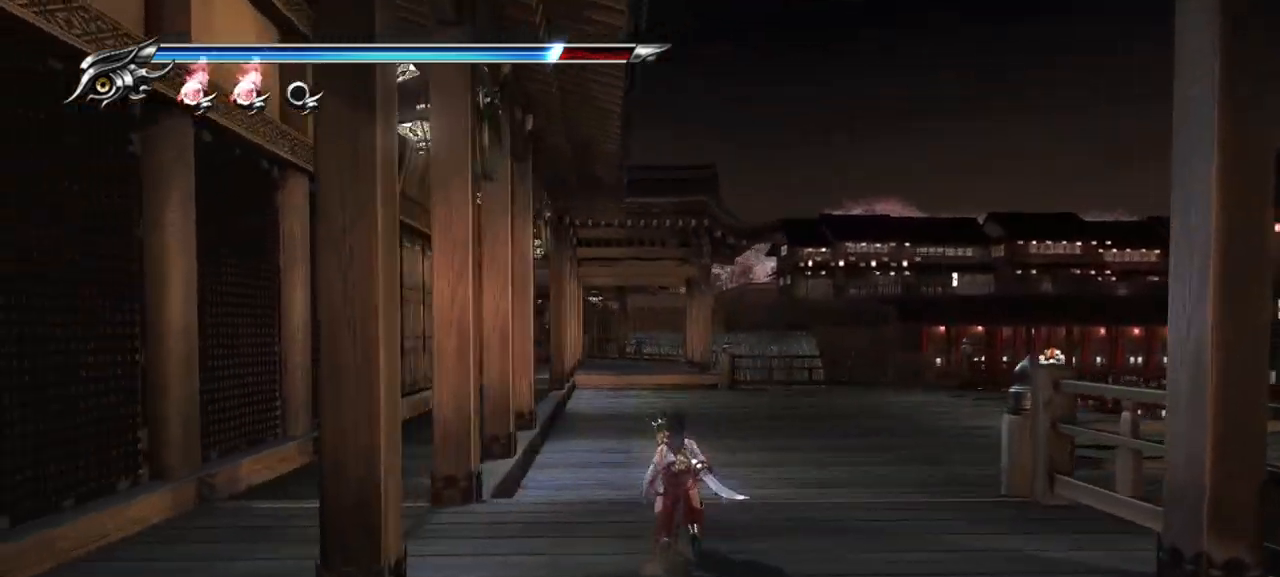
{"buttons": ["CROSS"], "left_stick": "up-right", "right_stick": "center", "events": [[117, "left_stick", "up"], [117, "right_stick", "center"], [167, "L1", "down"], [367, "left_stick", "up-right"], [383, "L1", "up"], [417, "CROSS", "down"]]}
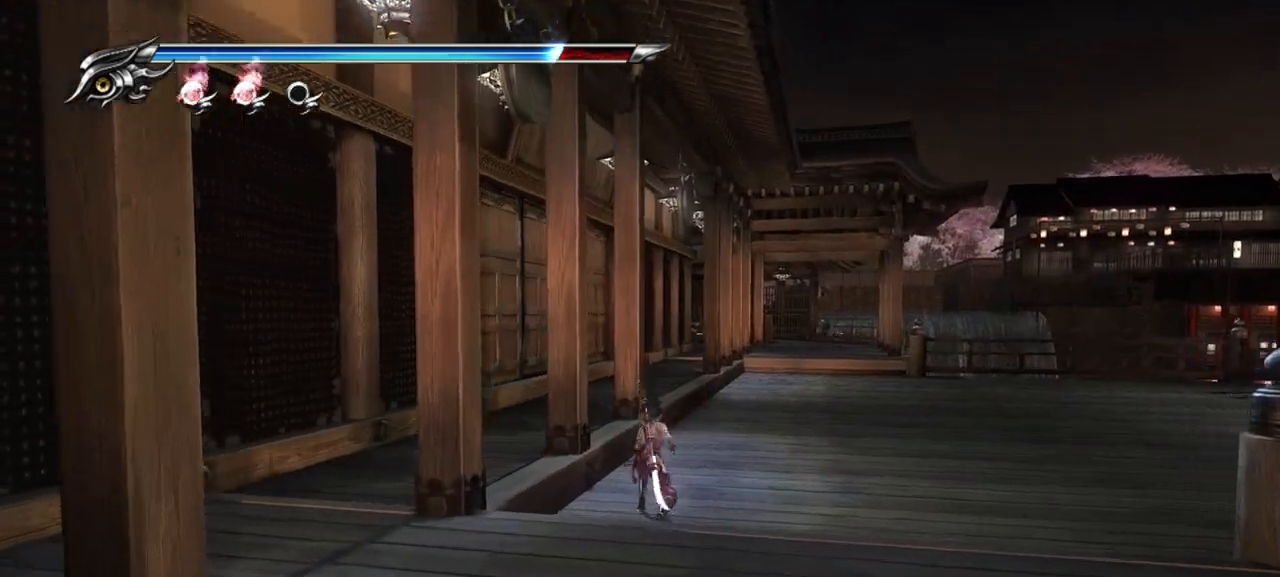
{"buttons": [], "left_stick": "right", "right_stick": "center", "events": [[50, "CROSS", "up"], [133, "CROSS", "down"], [150, "left_stick", "right"], [233, "CROSS", "up"], [267, "CROSS", "down"], [383, "CROSS", "up"]]}
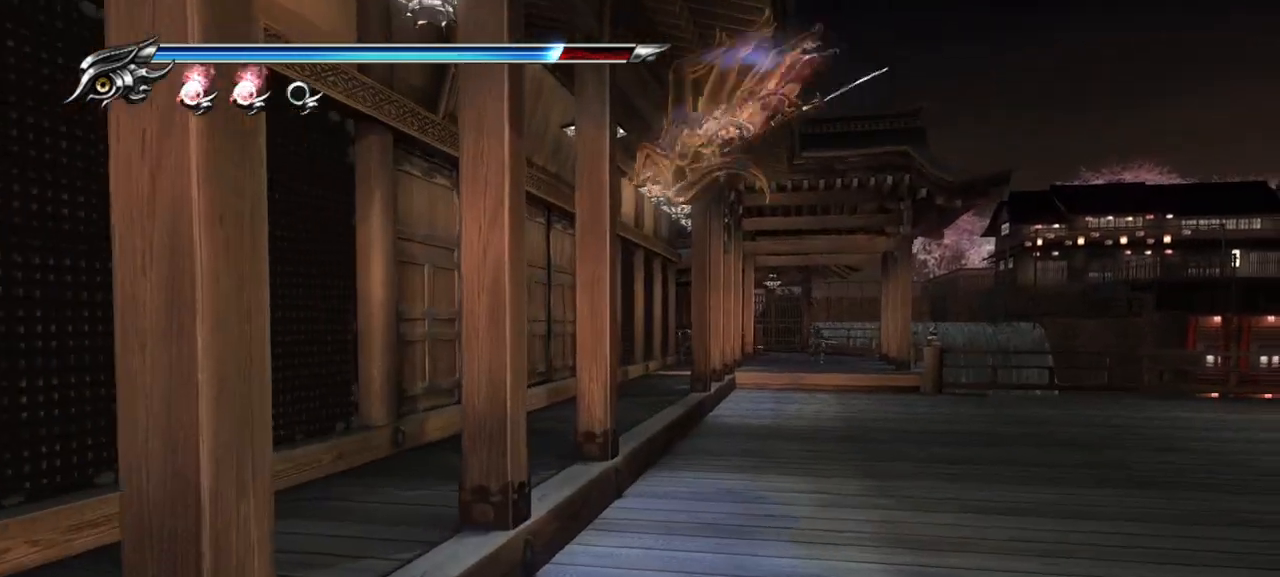
{"buttons": ["TRIANGLE"], "left_stick": "center", "right_stick": "center", "events": [[217, "left_stick", "center"], [383, "TRIANGLE", "down"]]}
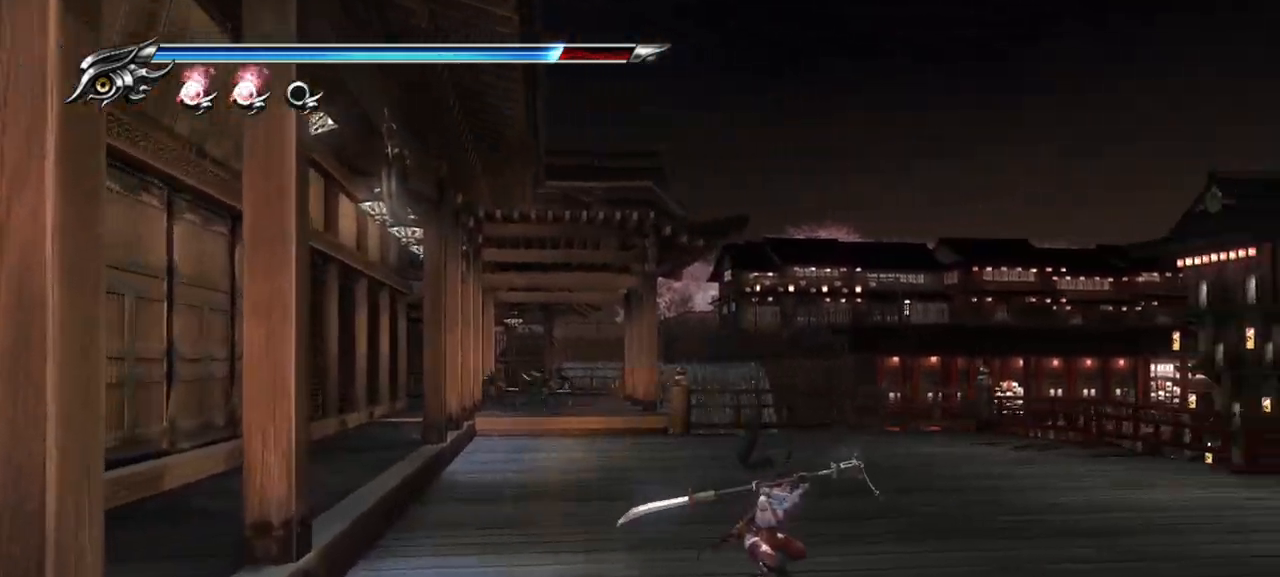
{"buttons": ["TRIANGLE"], "left_stick": "center", "right_stick": "center", "events": []}
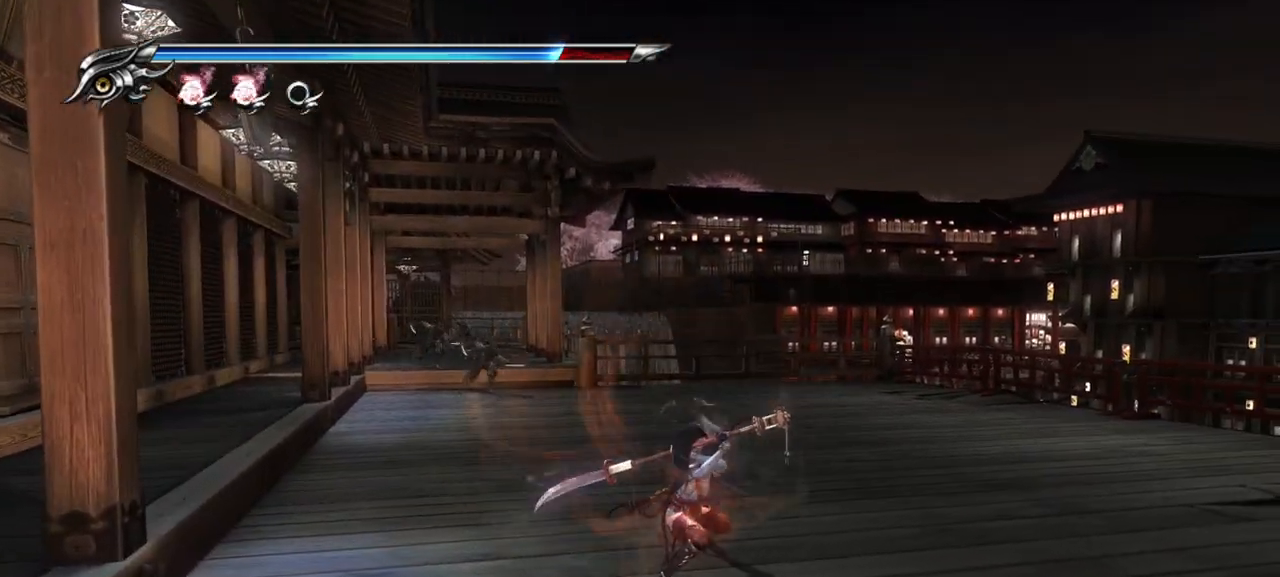
{"buttons": ["TRIANGLE"], "left_stick": "center", "right_stick": "center", "events": []}
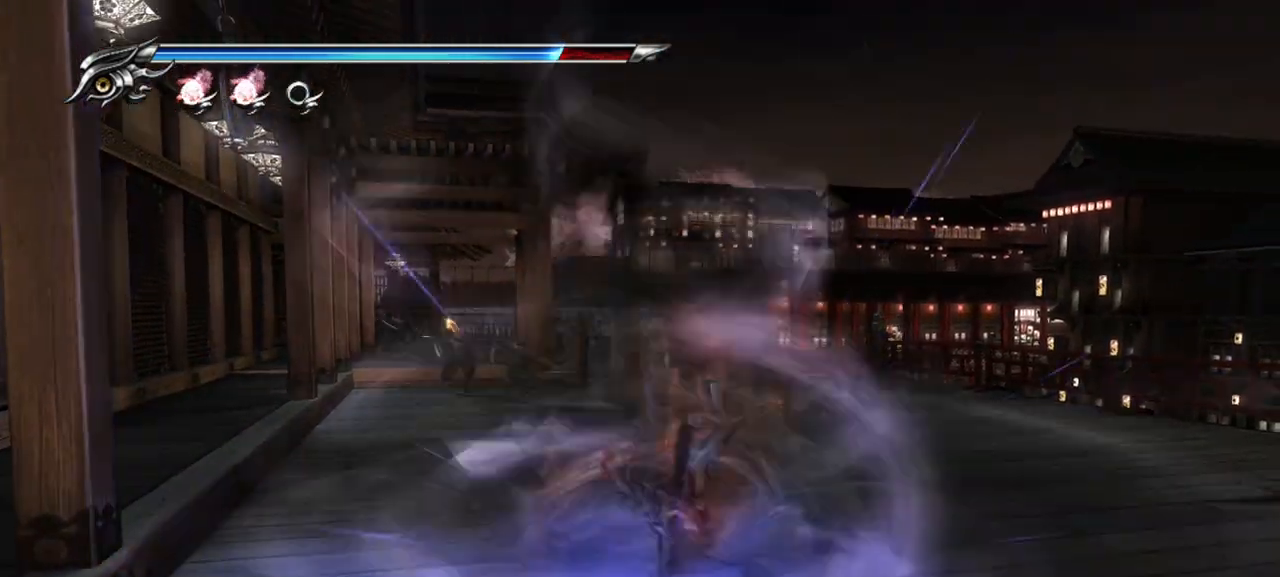
{"buttons": ["TRIANGLE"], "left_stick": "center", "right_stick": "center", "events": []}
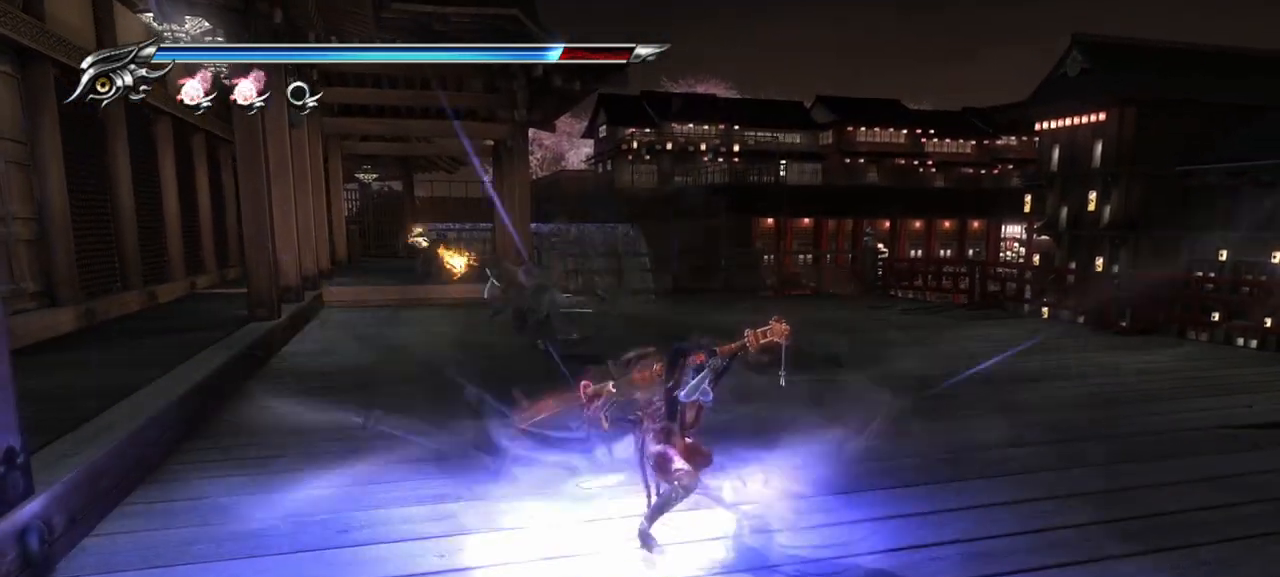
{"buttons": [], "left_stick": "center", "right_stick": "center", "events": [[433, "TRIANGLE", "up"]]}
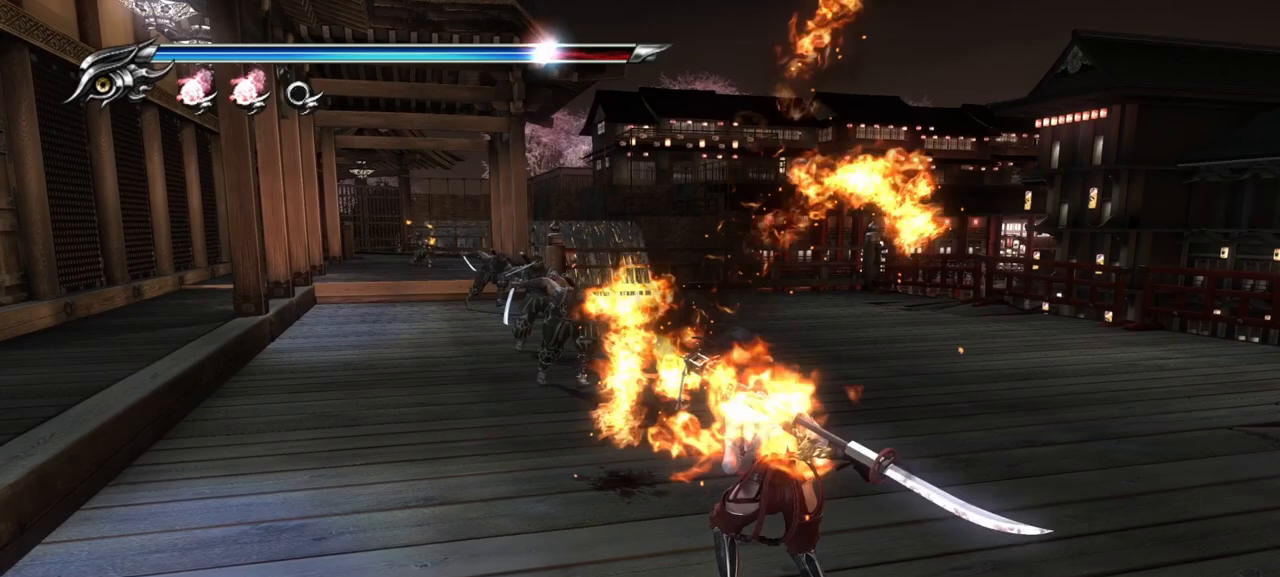
{"buttons": [], "left_stick": "center", "right_stick": "center", "events": [[400, "SQUARE", "down"], [500, "SQUARE", "up"]]}
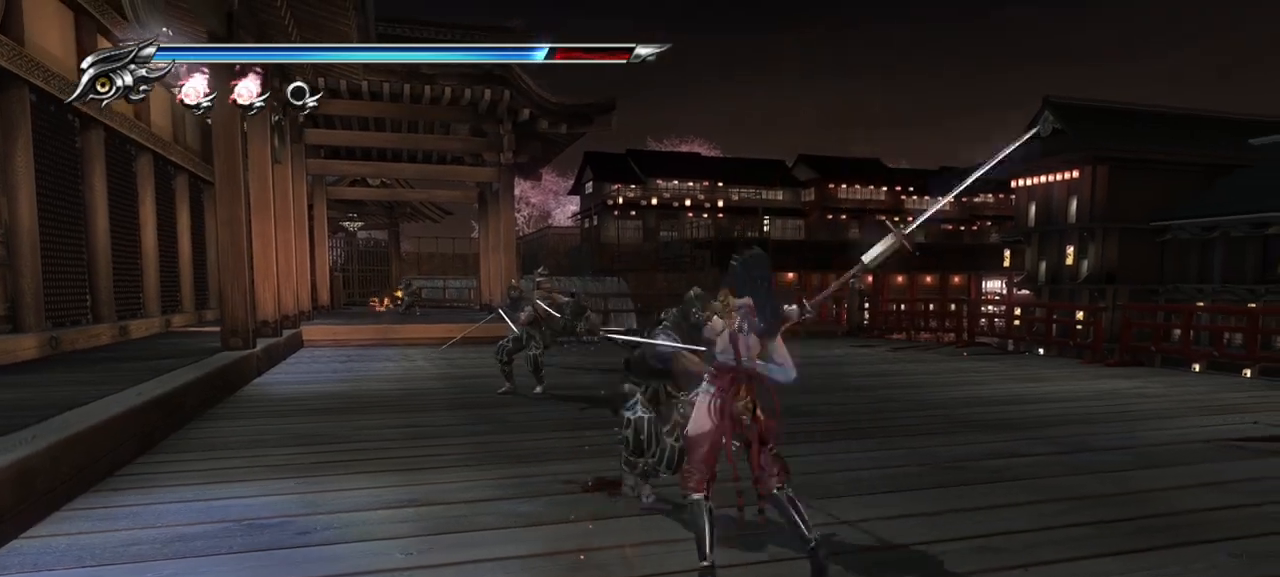
{"buttons": [], "left_stick": "center", "right_stick": "center", "events": [[133, "TRIANGLE", "down"], [183, "TRIANGLE", "up"], [400, "SQUARE", "down"], [500, "SQUARE", "up"]]}
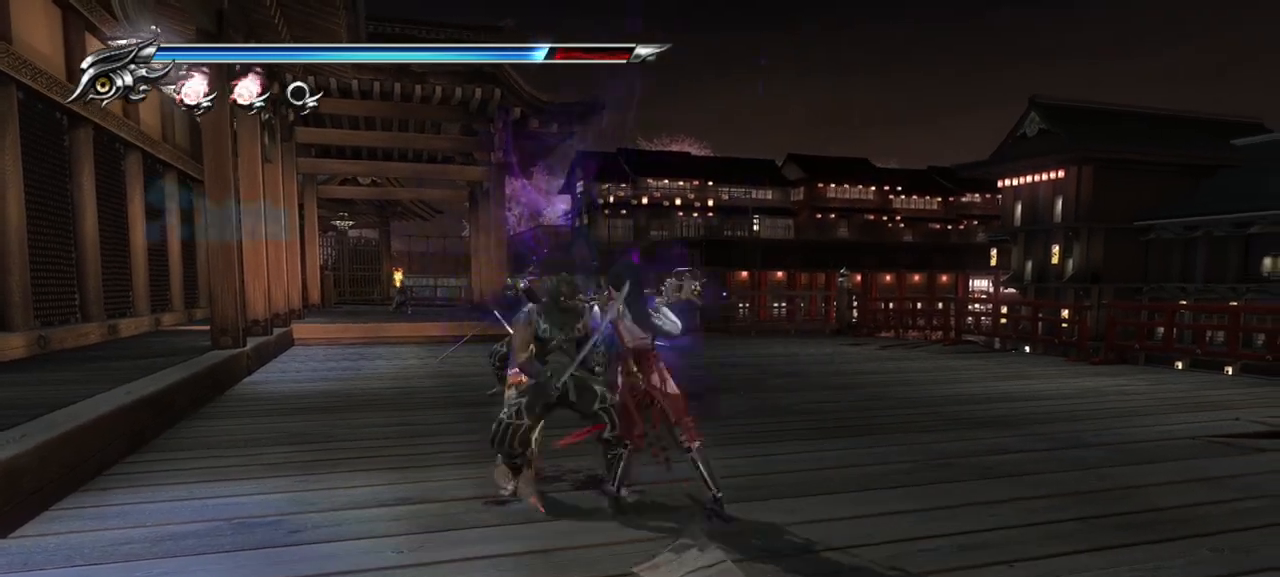
{"buttons": ["SQUARE"], "left_stick": "center", "right_stick": "center", "events": [[100, "SQUARE", "down"], [167, "SQUARE", "up"], [267, "SQUARE", "down"], [300, "SQUARE", "up"], [367, "SQUARE", "down"], [450, "SQUARE", "up"], [500, "SQUARE", "down"]]}
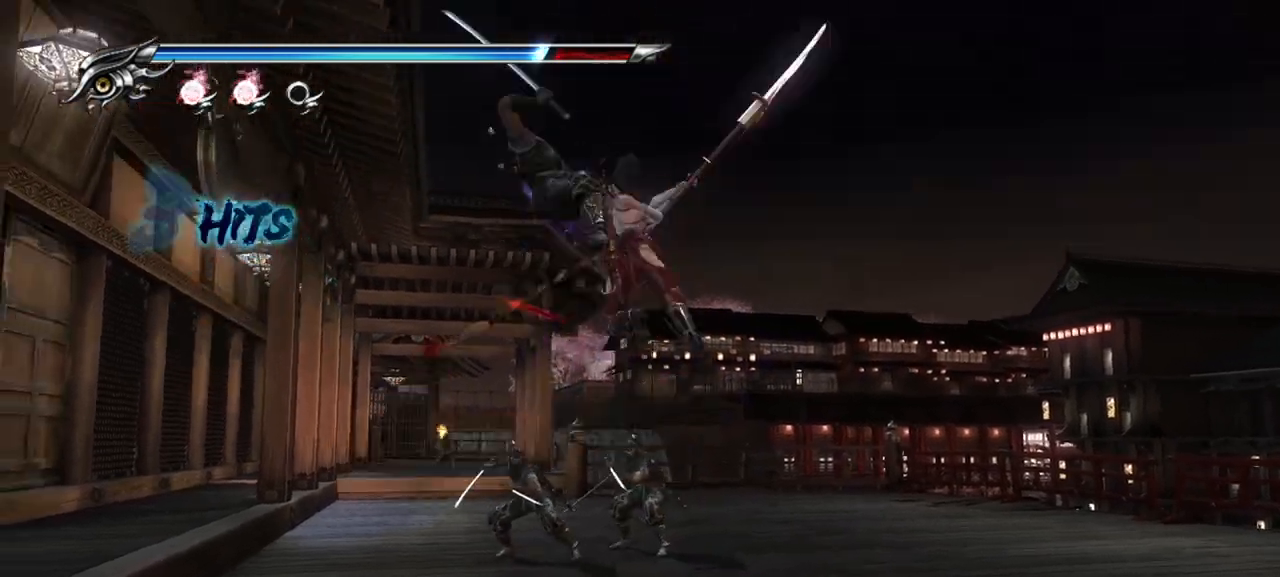
{"buttons": [], "left_stick": "center", "right_stick": "center", "events": [[83, "SQUARE", "up"], [150, "SQUARE", "down"], [217, "SQUARE", "up"], [283, "SQUARE", "down"], [367, "SQUARE", "up"], [417, "SQUARE", "down"], [500, "SQUARE", "up"]]}
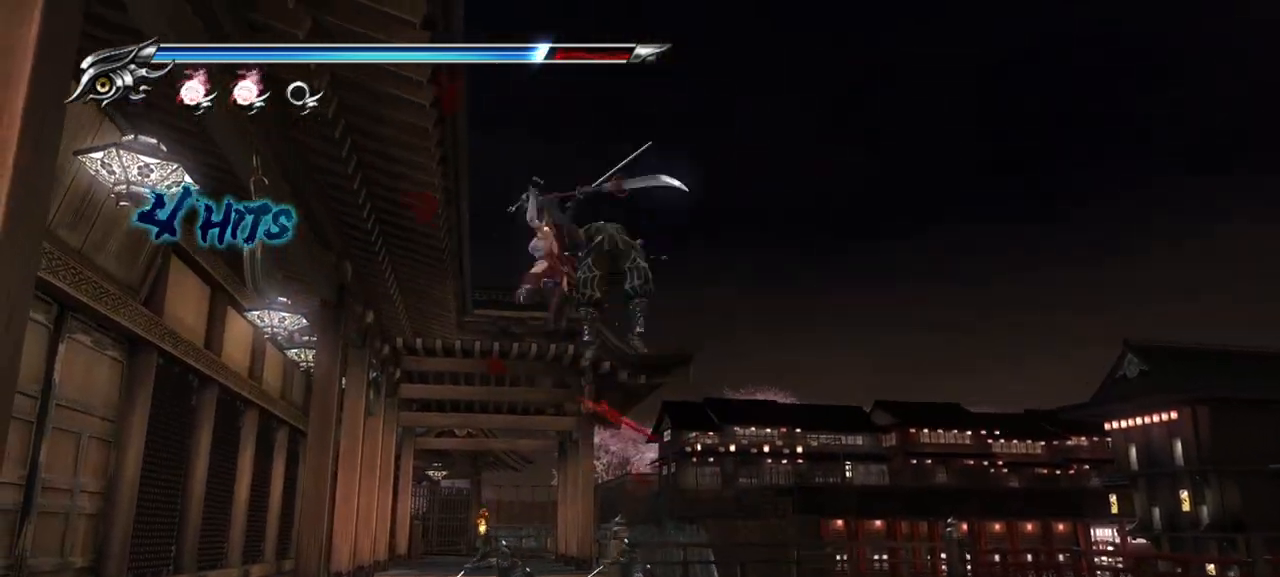
{"buttons": ["TRIANGLE"], "left_stick": "center", "right_stick": "center", "events": [[83, "SQUARE", "down"], [133, "SQUARE", "up"], [150, "SQUARE", "down"], [250, "SQUARE", "up"], [350, "SQUARE", "down"], [400, "SQUARE", "up"], [483, "TRIANGLE", "down"]]}
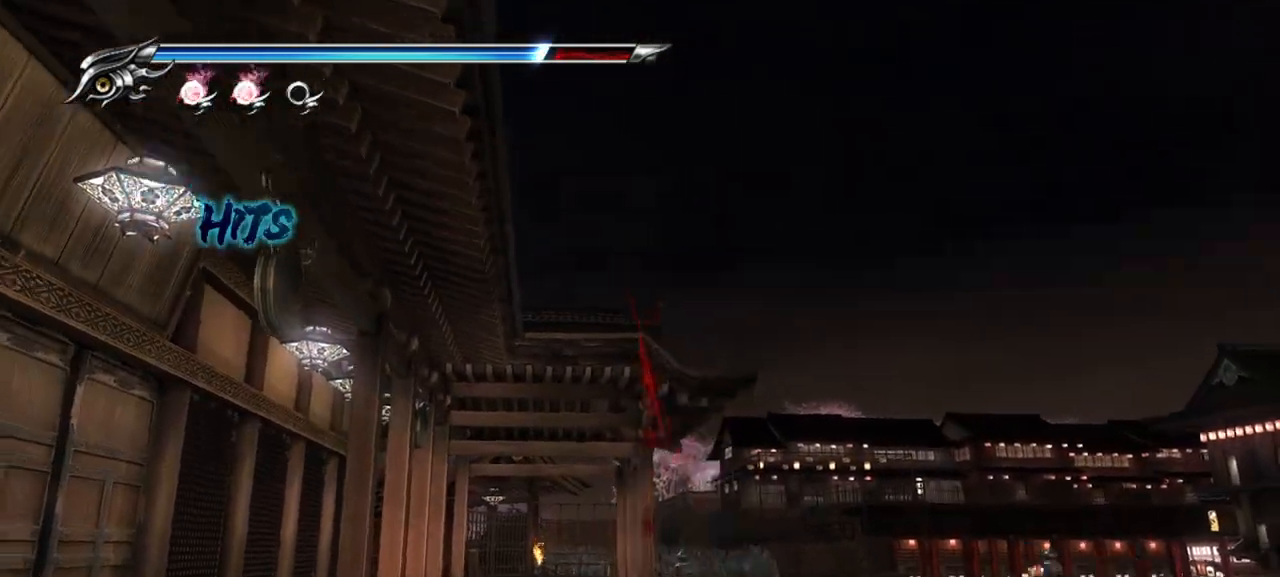
{"buttons": [], "left_stick": "center", "right_stick": "center", "events": [[100, "TRIANGLE", "up"], [167, "TRIANGLE", "down"], [250, "TRIANGLE", "up"]]}
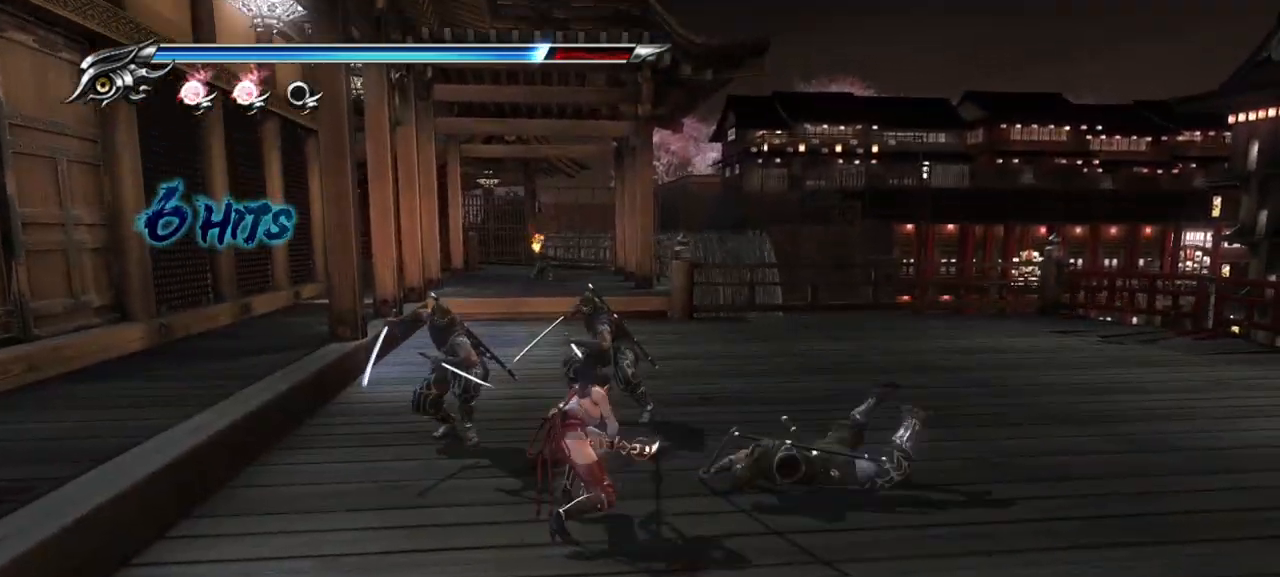
{"buttons": [], "left_stick": "up", "right_stick": "center", "events": [[167, "TRIANGLE", "down"], [267, "TRIANGLE", "up"], [267, "left_stick", "up"], [333, "TRIANGLE", "down"], [483, "TRIANGLE", "up"]]}
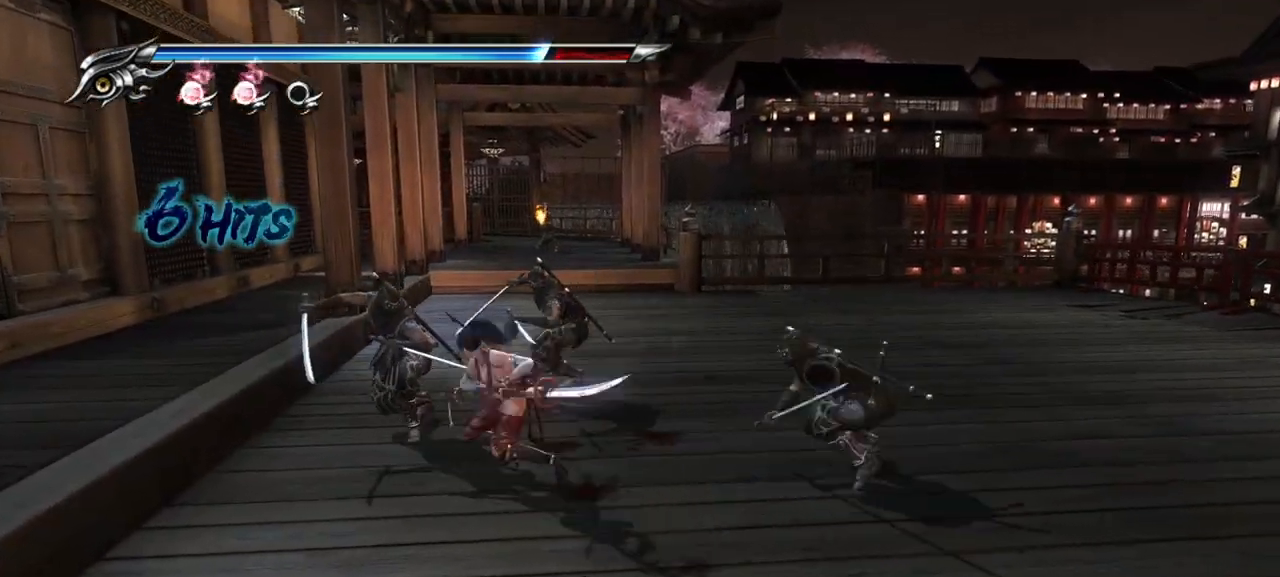
{"buttons": [], "left_stick": "up", "right_stick": "center", "events": [[167, "SQUARE", "down"], [333, "SQUARE", "up"], [383, "SQUARE", "down"], [450, "SQUARE", "up"]]}
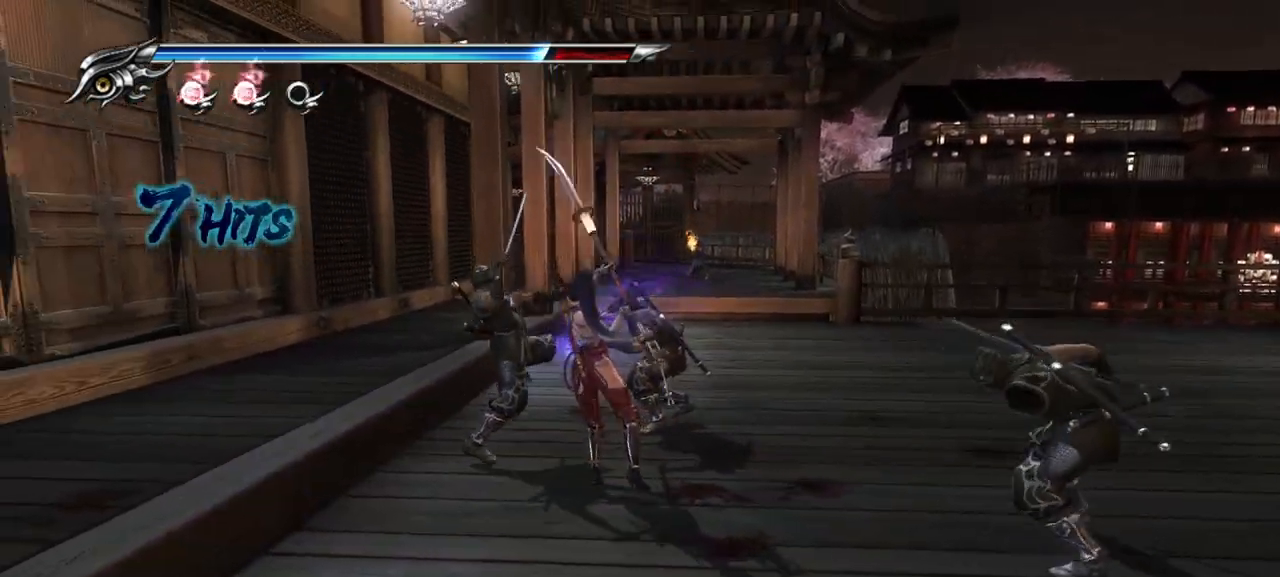
{"buttons": ["TRIANGLE"], "left_stick": "up", "right_stick": "center", "events": [[50, "SQUARE", "down"], [83, "SQUARE", "up"], [217, "SQUARE", "down"], [300, "SQUARE", "up"], [433, "TRIANGLE", "down"]]}
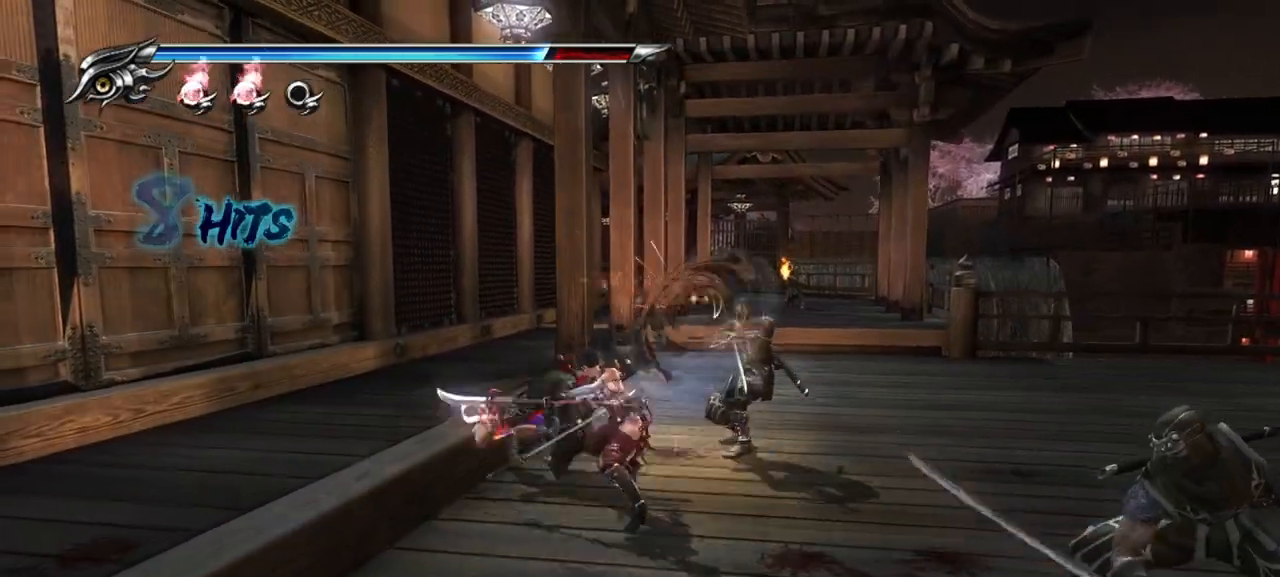
{"buttons": [], "left_stick": "up", "right_stick": "center", "events": [[50, "TRIANGLE", "up"], [117, "TRIANGLE", "down"], [183, "TRIANGLE", "up"], [250, "TRIANGLE", "down"], [333, "TRIANGLE", "up"], [383, "TRIANGLE", "down"], [467, "TRIANGLE", "up"]]}
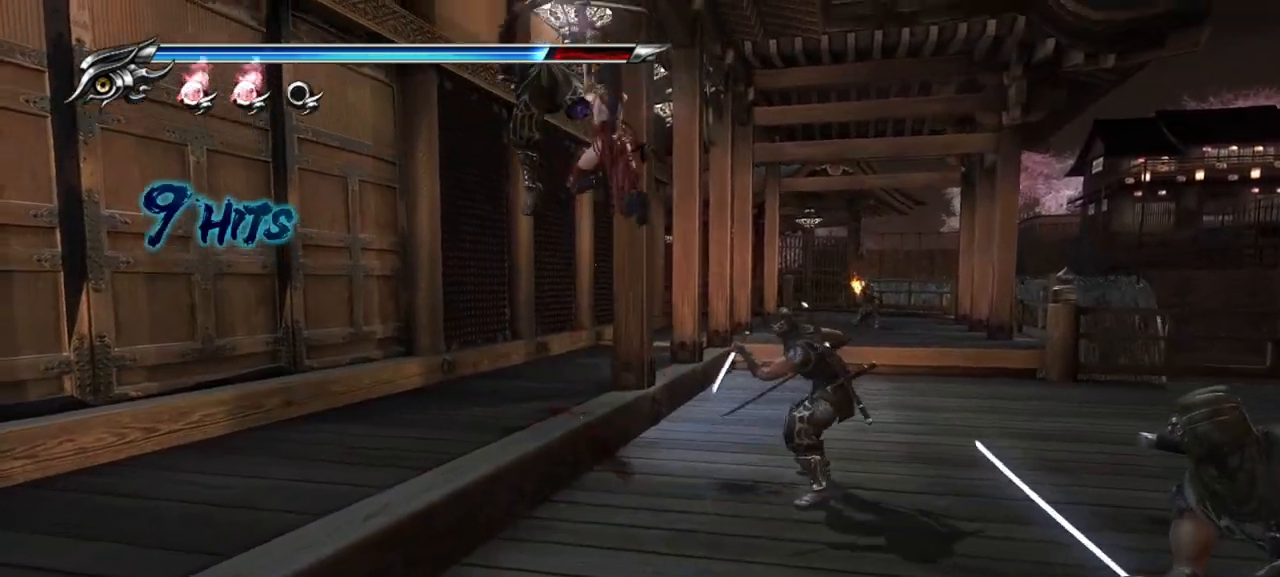
{"buttons": ["TRIANGLE"], "left_stick": "right", "right_stick": "center", "events": [[33, "TRIANGLE", "down"], [117, "TRIANGLE", "up"], [167, "TRIANGLE", "down"], [233, "TRIANGLE", "up"], [283, "left_stick", "up-right"], [317, "TRIANGLE", "down"], [383, "TRIANGLE", "up"], [400, "left_stick", "right"], [450, "TRIANGLE", "down"]]}
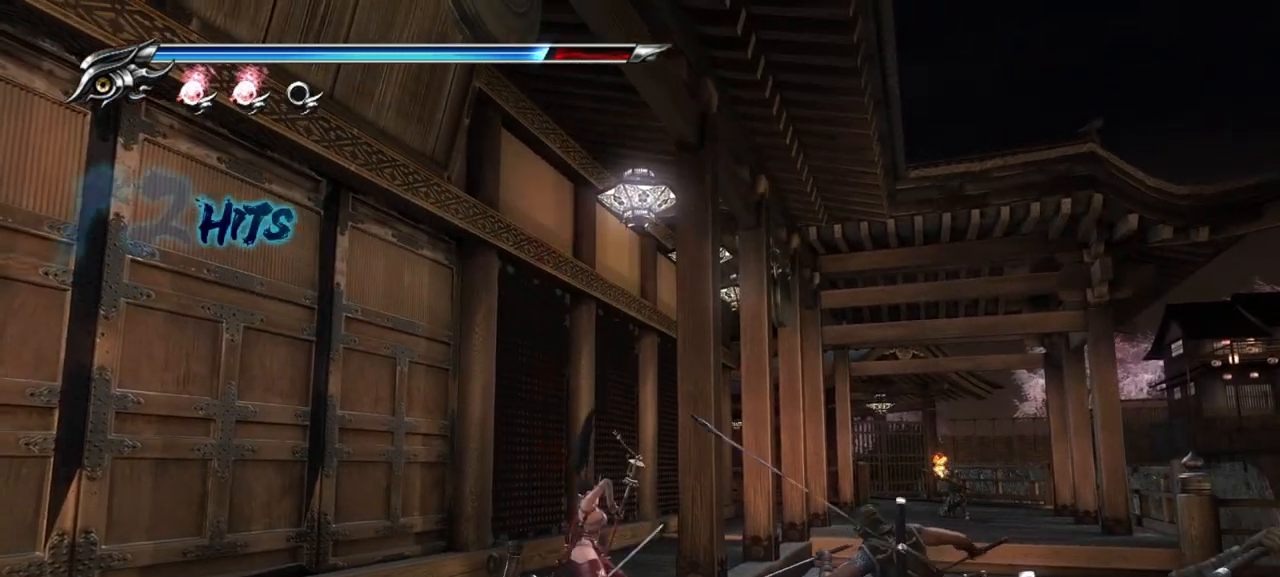
{"buttons": ["TRIANGLE"], "left_stick": "down-right", "right_stick": "center", "events": [[17, "TRIANGLE", "up"], [83, "TRIANGLE", "down"], [167, "TRIANGLE", "up"], [250, "TRIANGLE", "down"], [267, "left_stick", "down-right"], [300, "TRIANGLE", "up"], [383, "TRIANGLE", "down"], [450, "TRIANGLE", "up"], [500, "TRIANGLE", "down"]]}
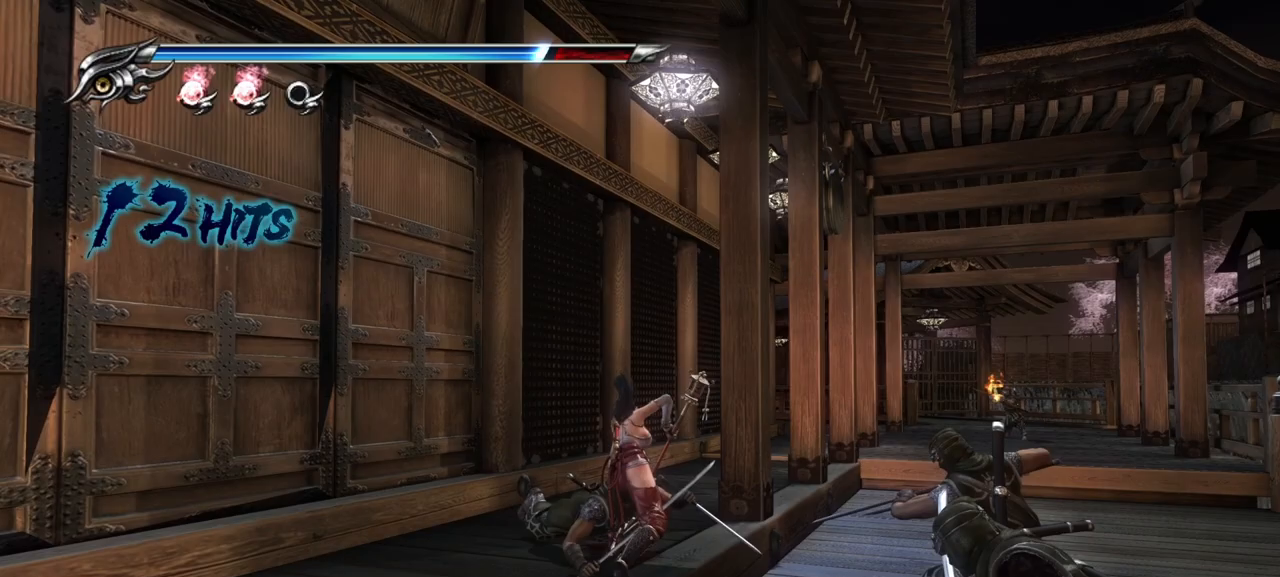
{"buttons": [], "left_stick": "down-right", "right_stick": "center", "events": [[83, "TRIANGLE", "up"], [150, "TRIANGLE", "down"], [217, "TRIANGLE", "up"], [283, "TRIANGLE", "down"], [383, "TRIANGLE", "up"], [417, "TRIANGLE", "down"], [483, "TRIANGLE", "up"]]}
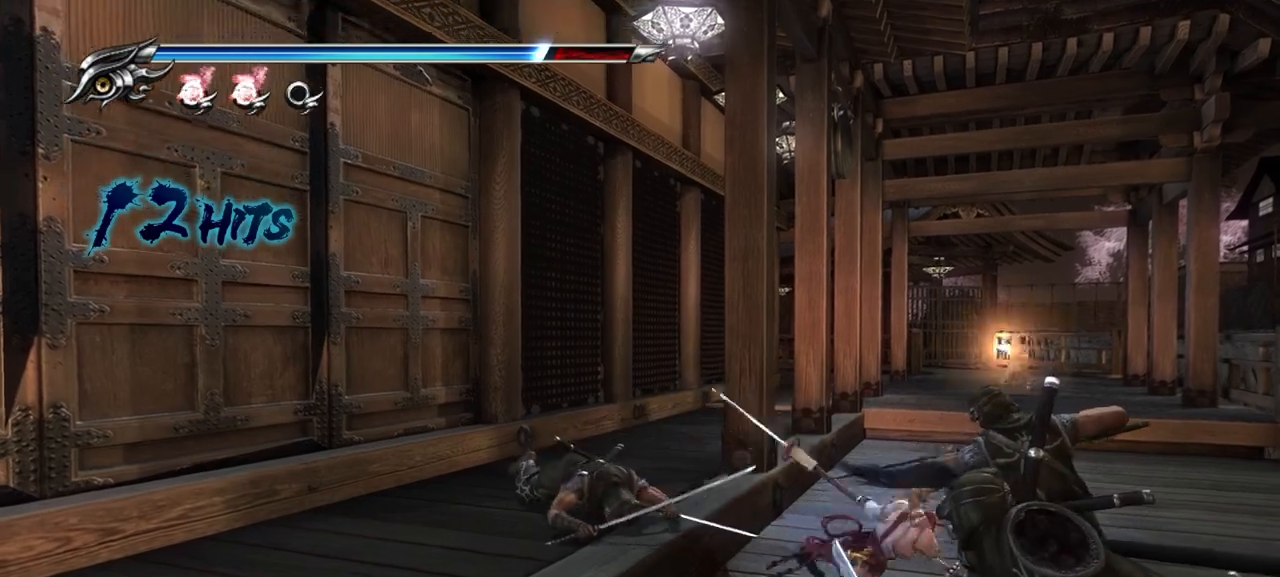
{"buttons": [], "left_stick": "down-right", "right_stick": "center", "events": [[100, "TRIANGLE", "down"], [150, "TRIANGLE", "up"], [233, "TRIANGLE", "down"], [317, "TRIANGLE", "up"], [367, "TRIANGLE", "down"], [467, "TRIANGLE", "up"]]}
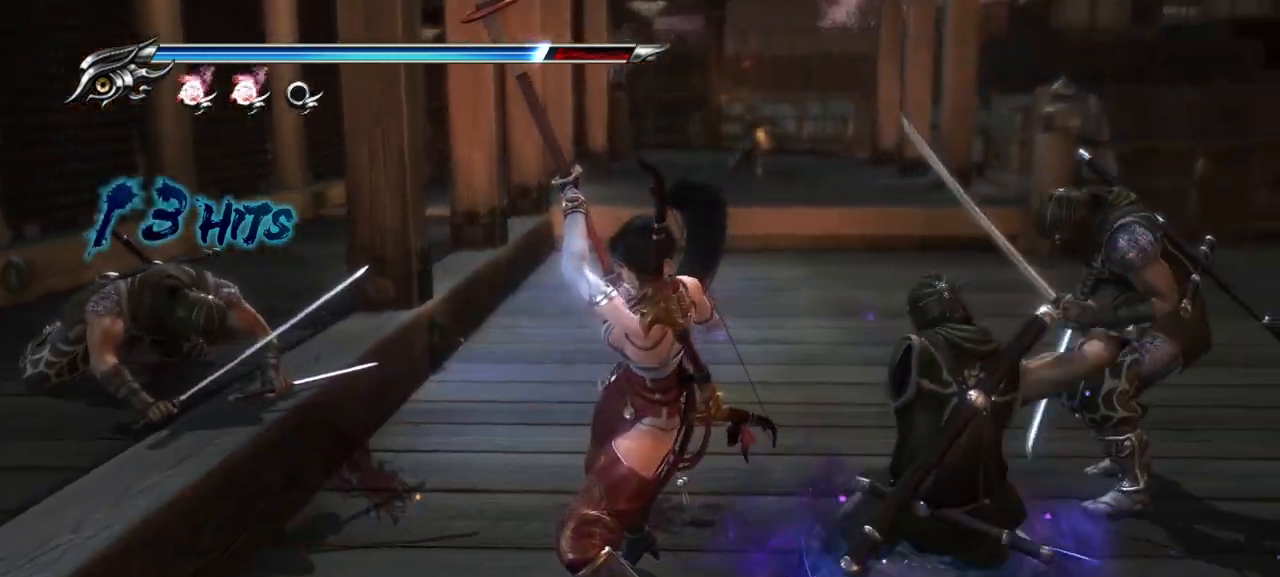
{"buttons": ["TRIANGLE"], "left_stick": "right", "right_stick": "center", "events": [[33, "TRIANGLE", "down"], [117, "TRIANGLE", "up"], [183, "TRIANGLE", "down"], [267, "TRIANGLE", "up"], [333, "TRIANGLE", "down"], [333, "left_stick", "right"], [400, "TRIANGLE", "up"], [483, "TRIANGLE", "down"]]}
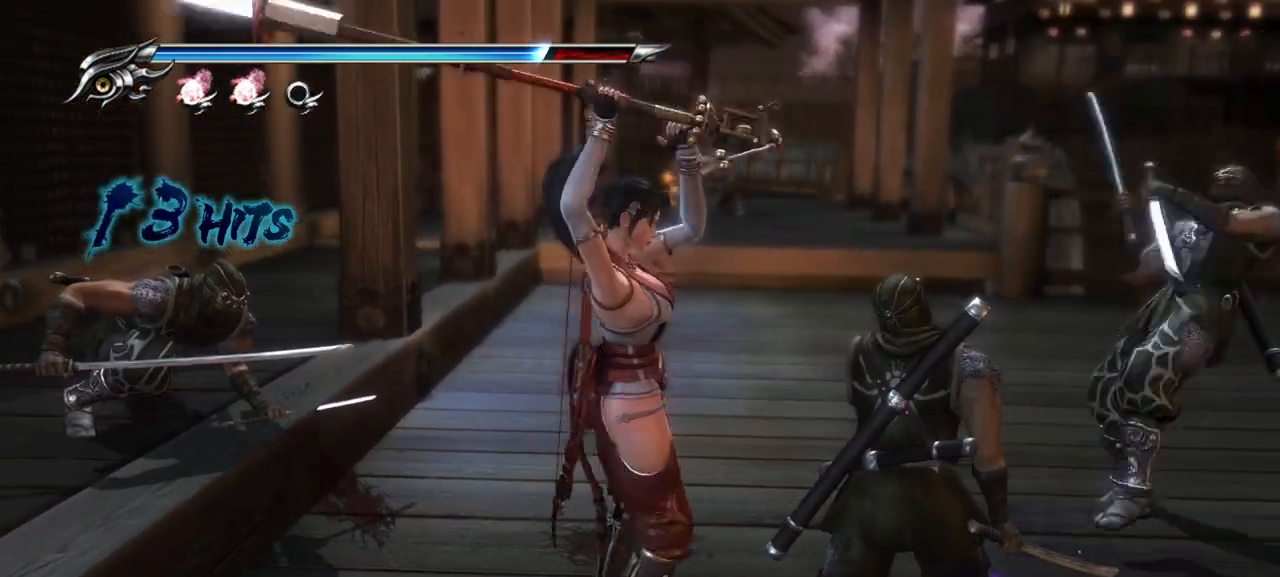
{"buttons": [], "left_stick": "right", "right_stick": "center", "events": [[50, "TRIANGLE", "up"], [117, "TRIANGLE", "down"], [200, "TRIANGLE", "up"], [283, "TRIANGLE", "down"], [350, "TRIANGLE", "up"], [433, "TRIANGLE", "down"], [500, "TRIANGLE", "up"]]}